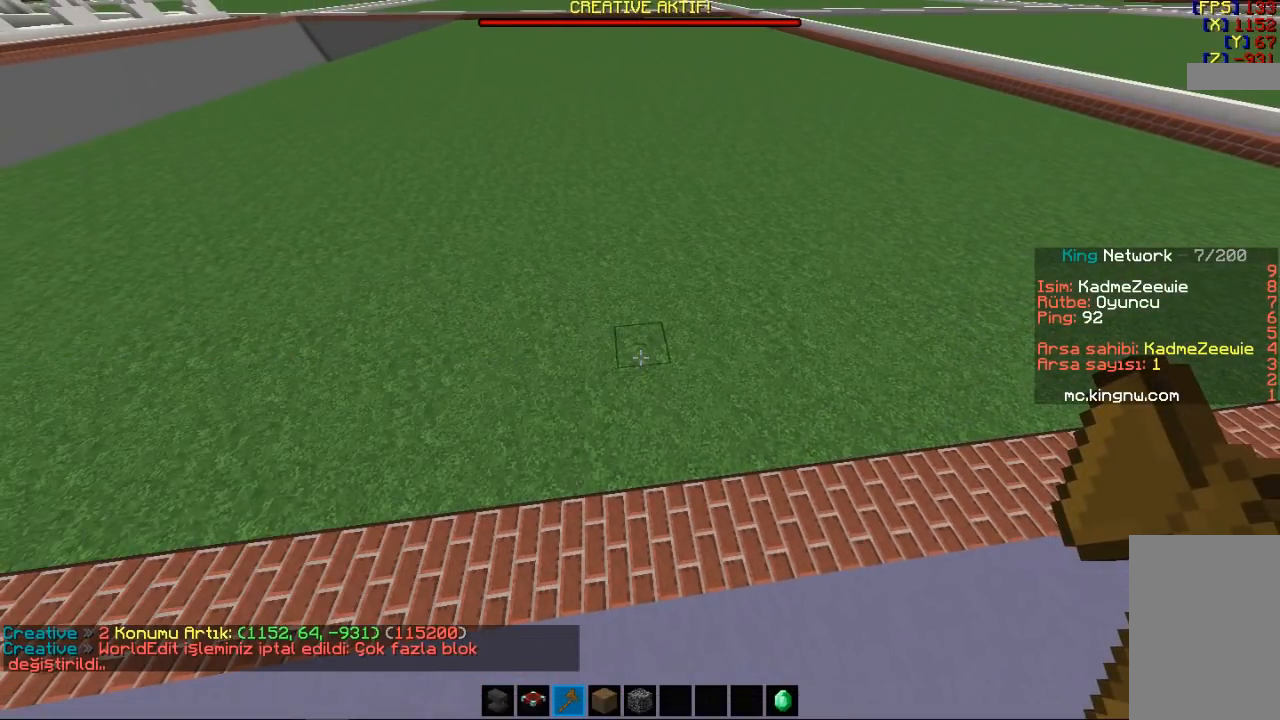
Gameplay with keyboard and mouse; each line is a JSON object with the keys and mouse buttons held at the frame after it. "events" lists presses ("down") and releases ("up") of "a", "d", "s", "space", "w", "mouse_left" and "mouse_right" between this image and that frame as [ms after this image, input, new state], when the widget could be followed in between. "mouse_left", "mouse_right" = the "left", "right" buttons of the "mouse" list. No other keys are recorded. Fast repeated clicks can show as one long hold. Mouse movement is not recorded.
{"keys": [], "mouse": [], "events": []}
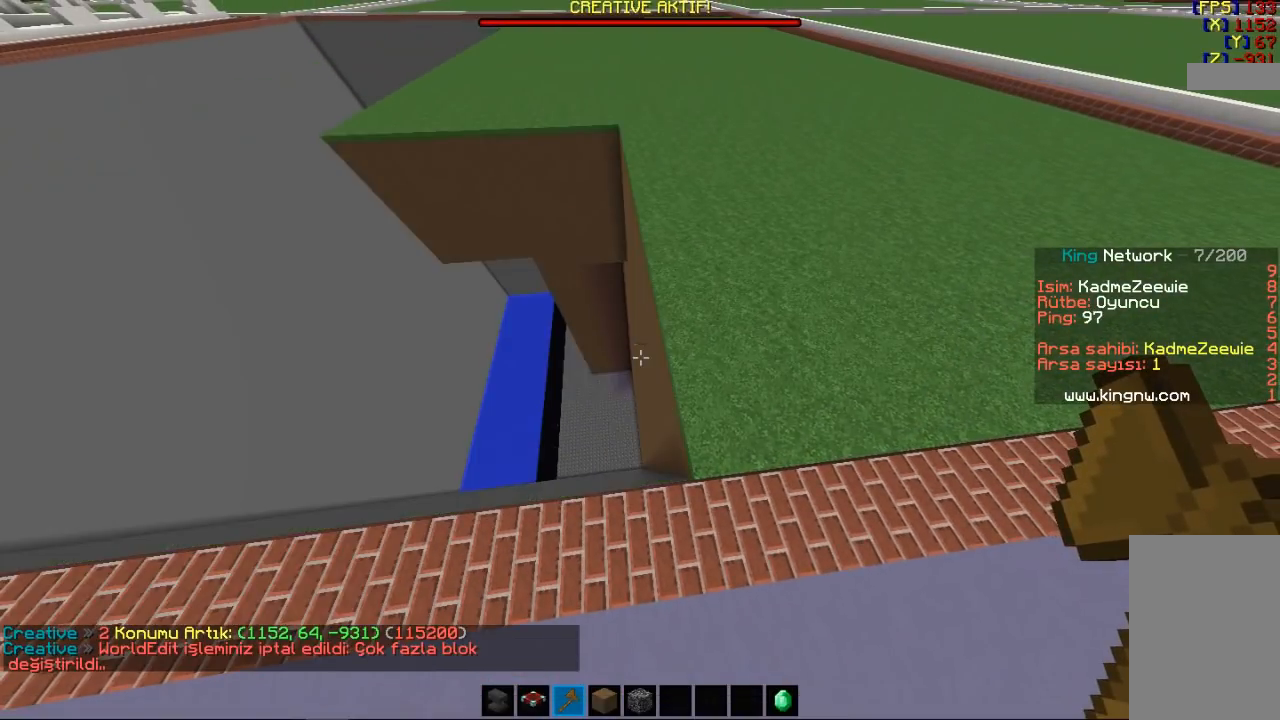
{"keys": [], "mouse": [], "events": []}
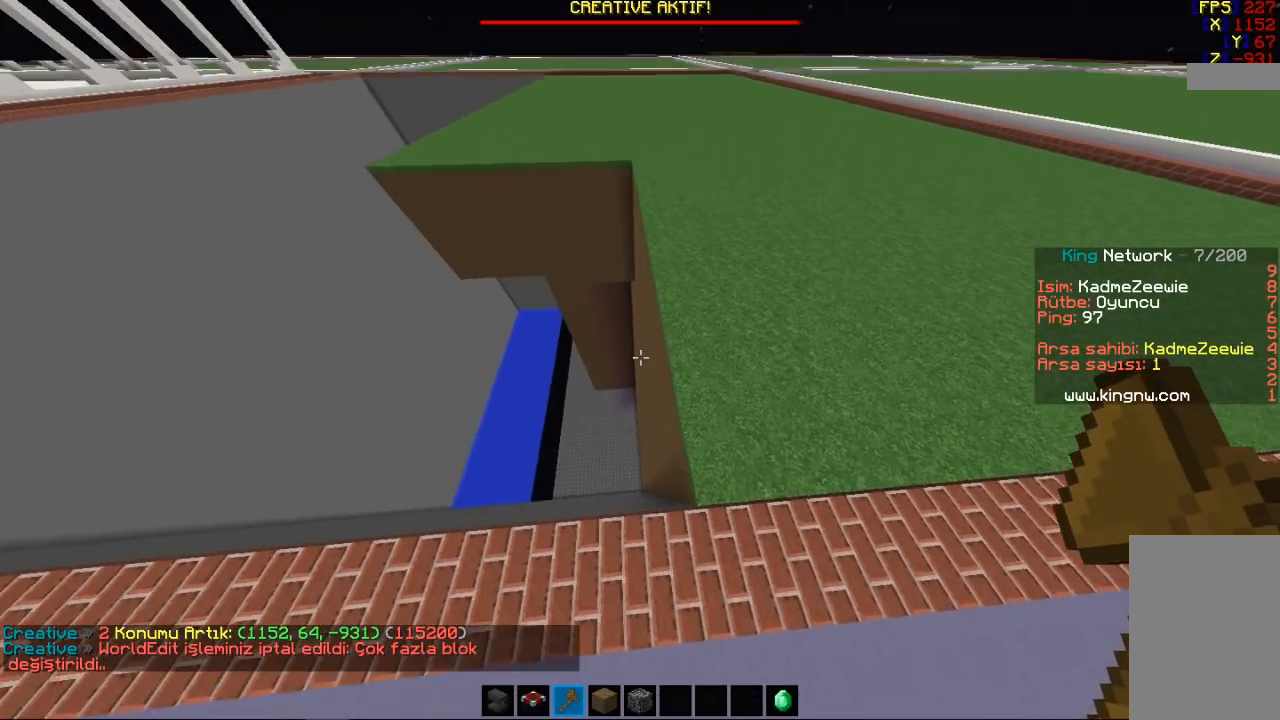
{"keys": ["a"], "mouse": [], "events": [[67, "a", "down"]]}
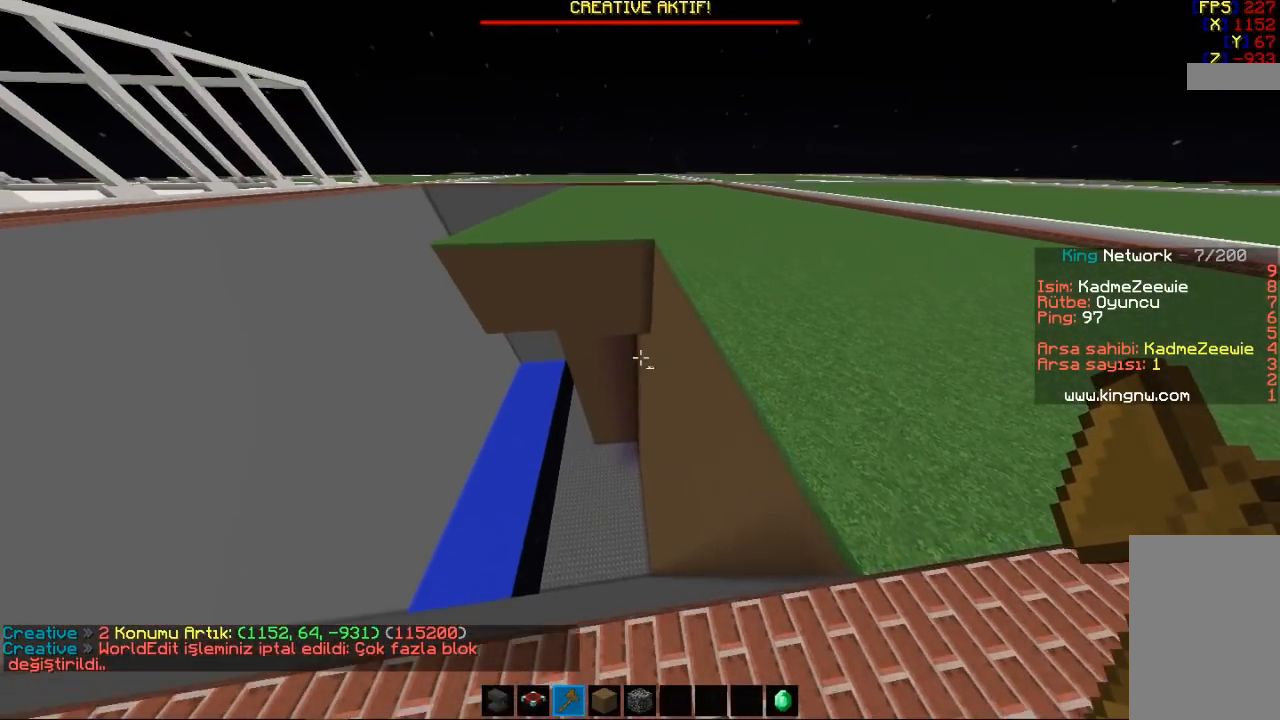
{"keys": ["a"], "mouse": [], "events": []}
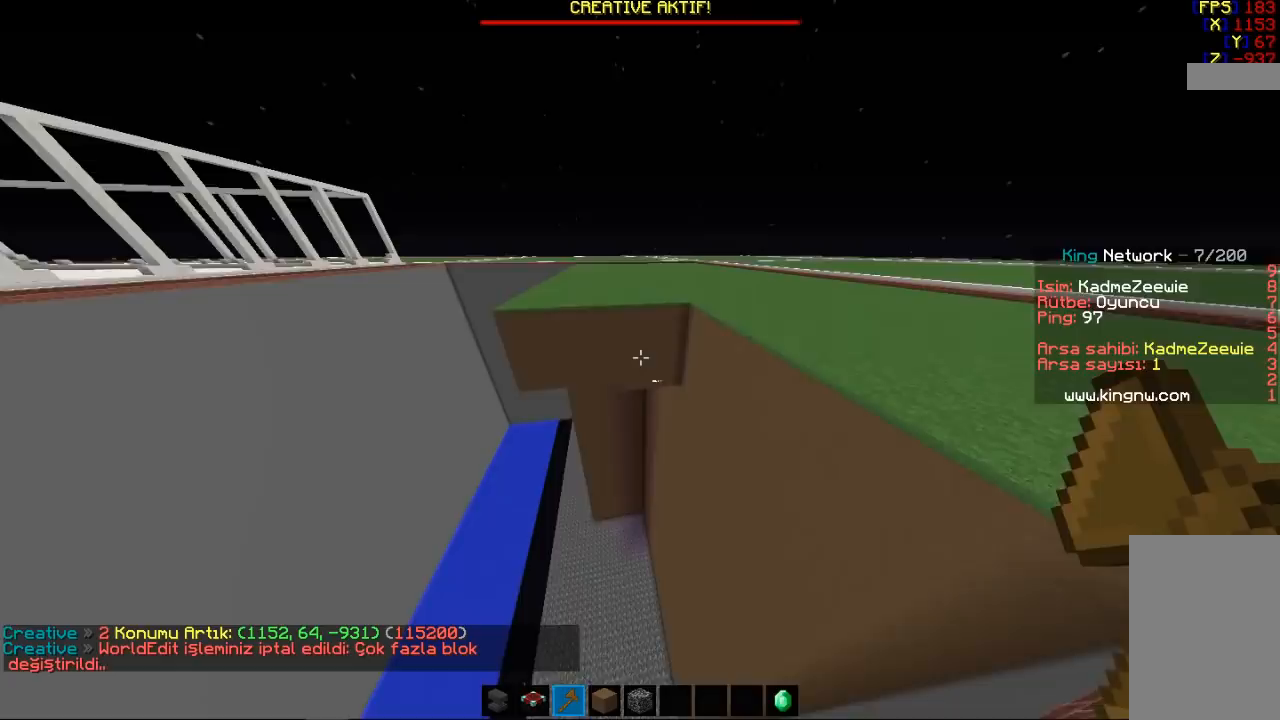
{"keys": ["a", "w"], "mouse": [], "events": [[100, "mouse_left", "down"], [100, "w", "down"], [267, "mouse_left", "up"]]}
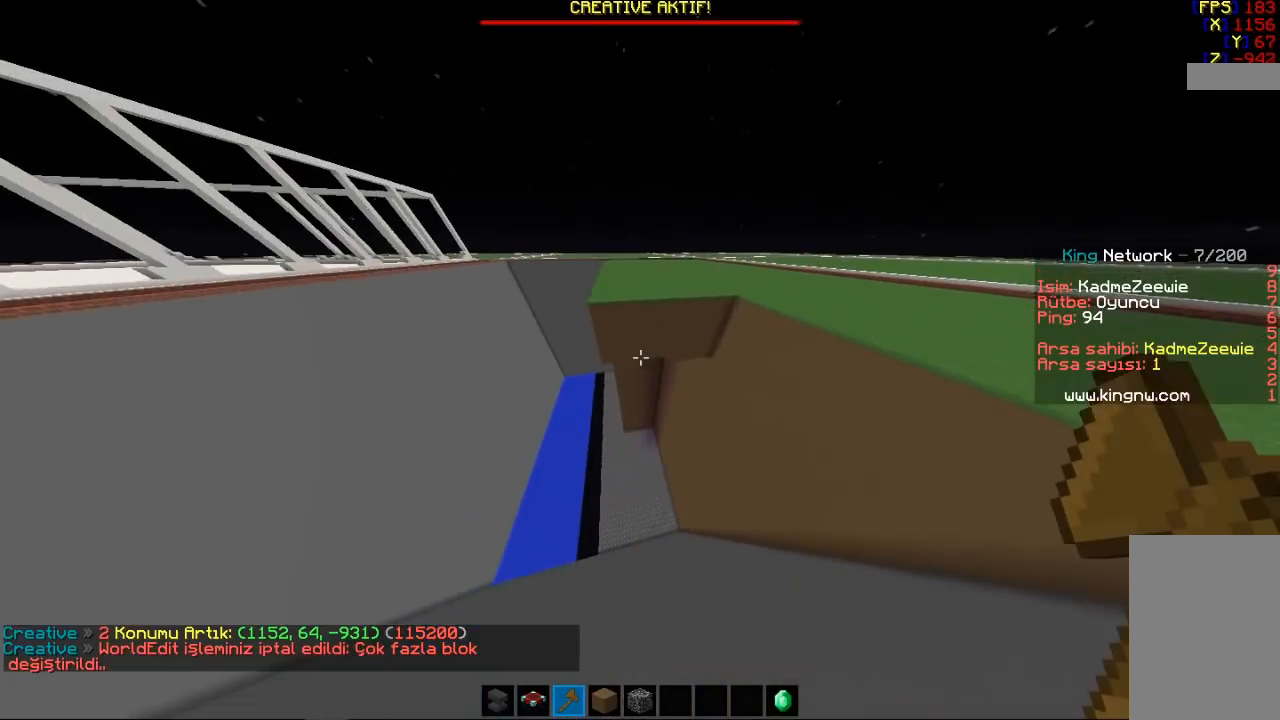
{"keys": [], "mouse": [], "events": [[100, "a", "up"], [233, "w", "up"]]}
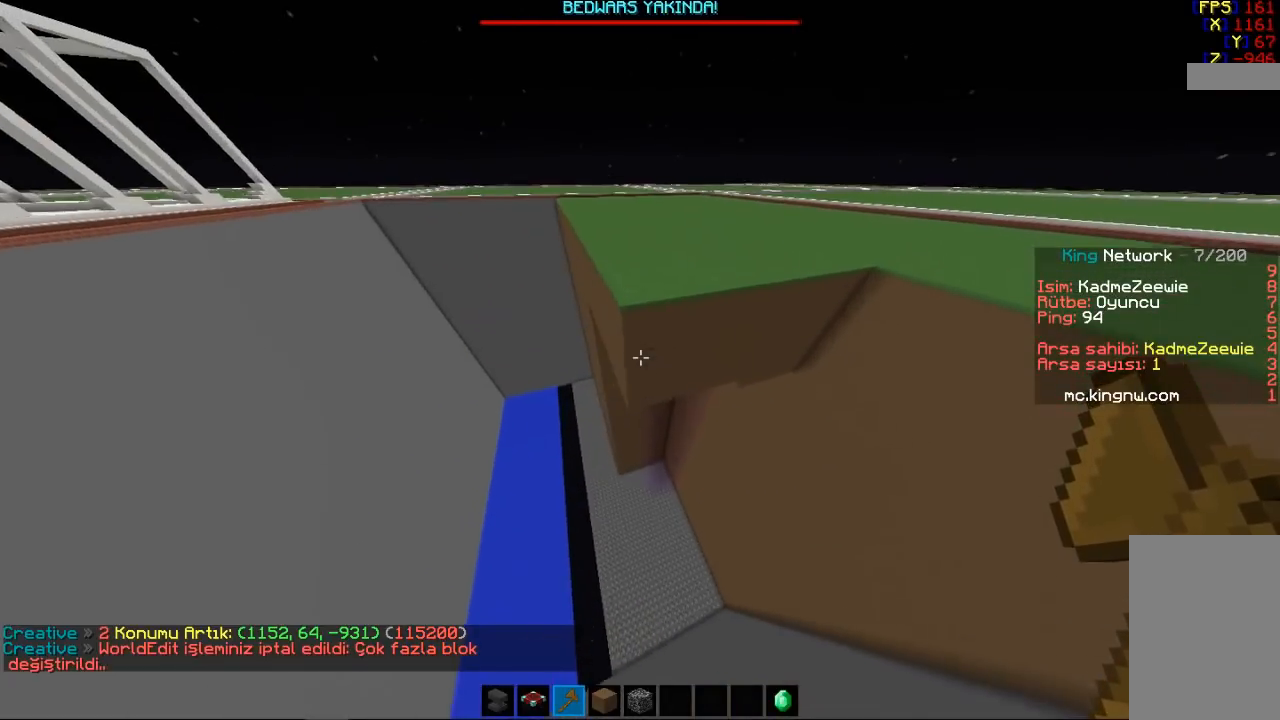
{"keys": ["w"], "mouse": [], "events": [[267, "w", "down"]]}
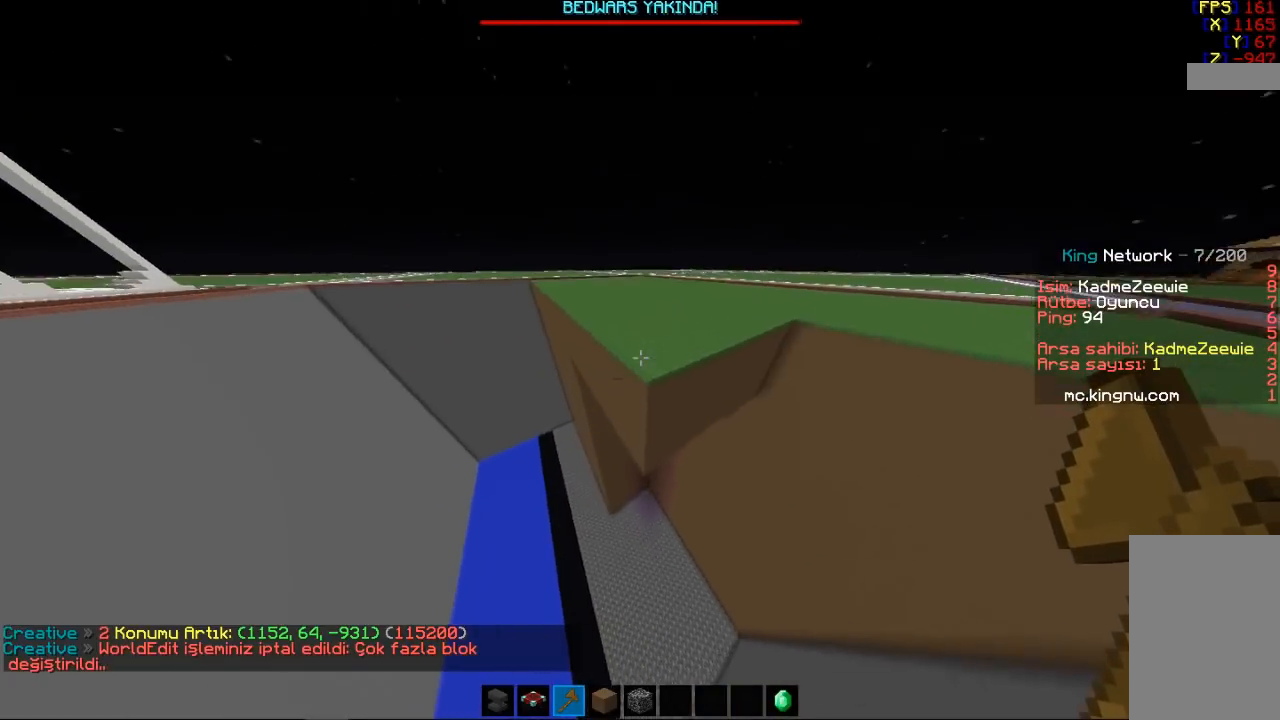
{"keys": ["w"], "mouse": [], "events": []}
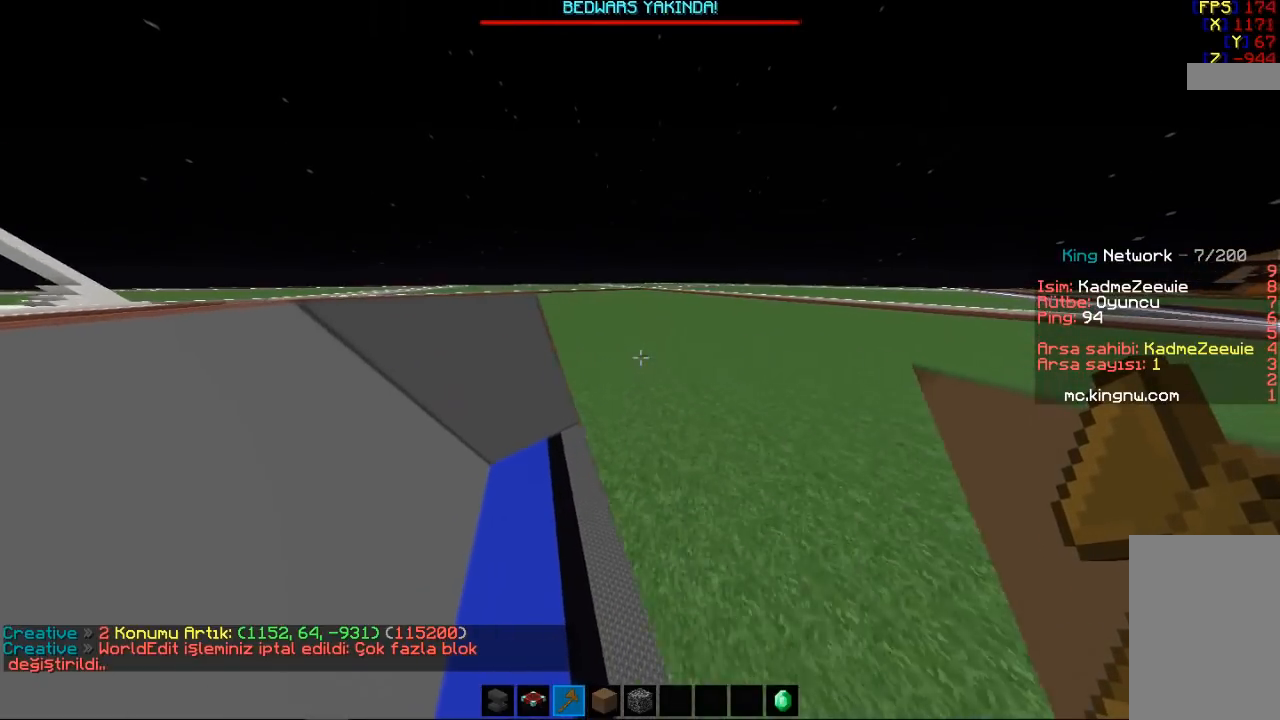
{"keys": ["w"], "mouse": [], "events": []}
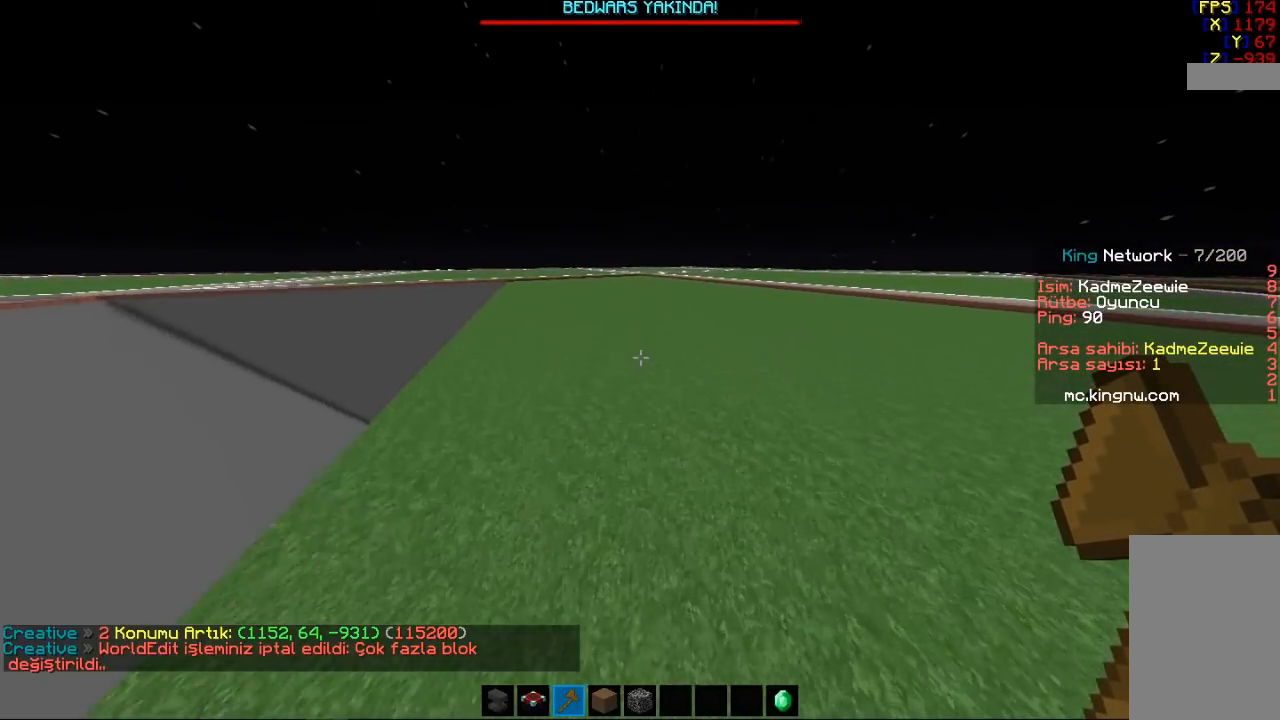
{"keys": ["w"], "mouse": [], "events": []}
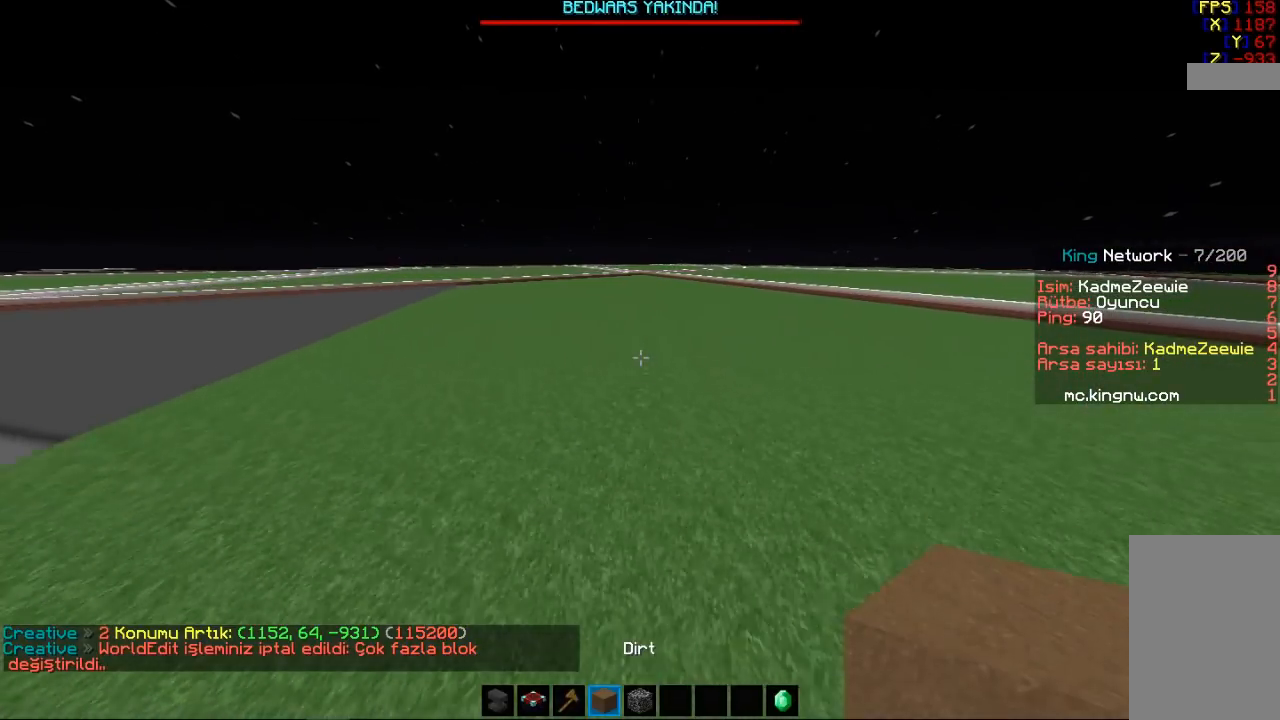
{"keys": ["w"], "mouse": [], "events": []}
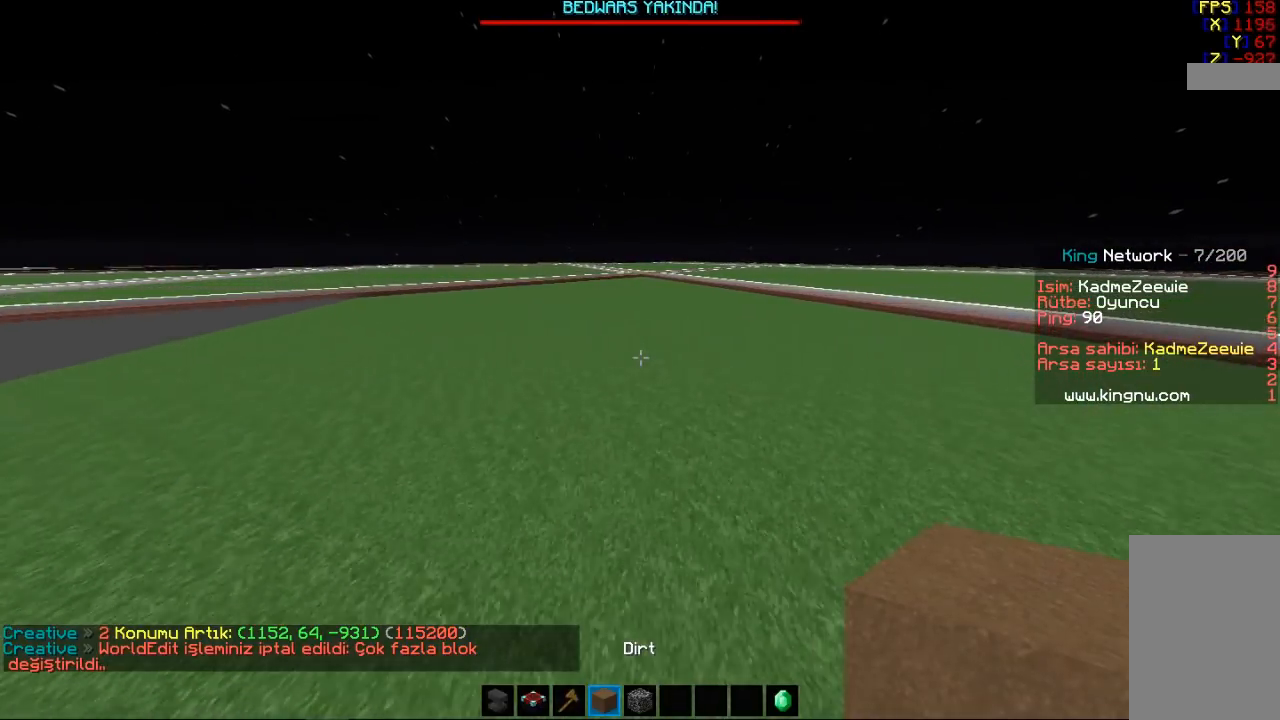
{"keys": ["w"], "mouse": [], "events": []}
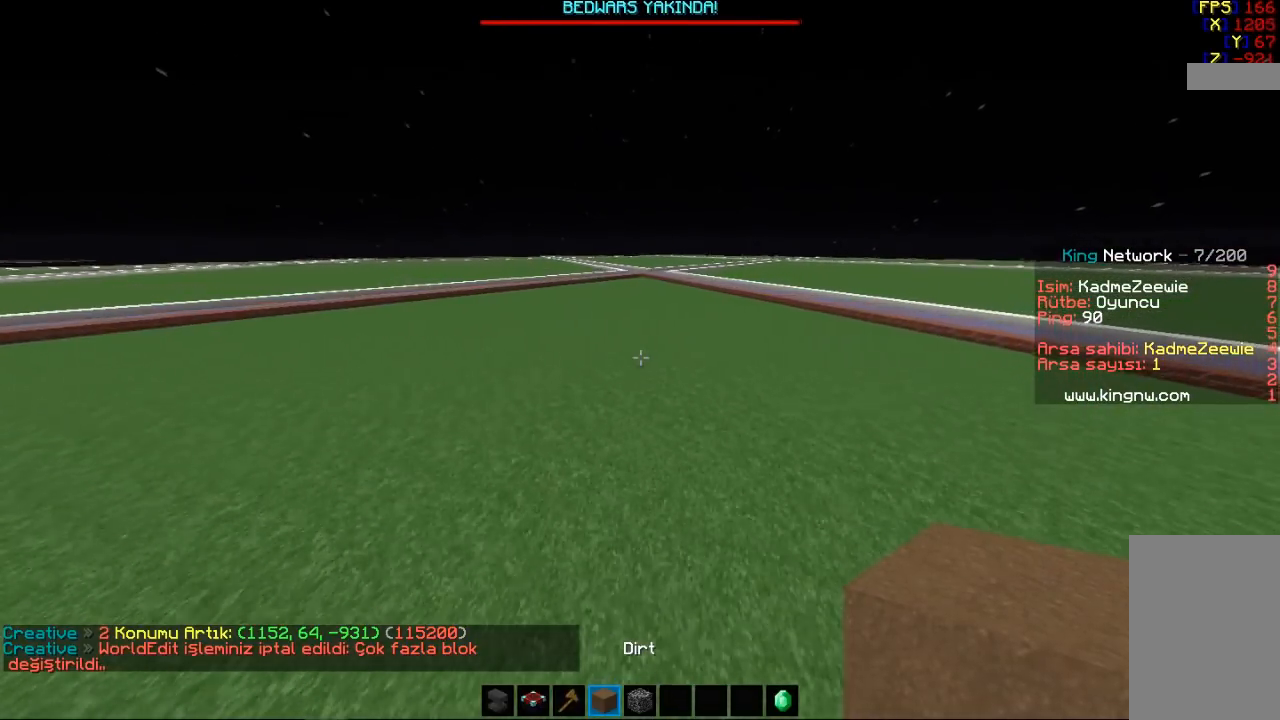
{"keys": ["w"], "mouse": [], "events": []}
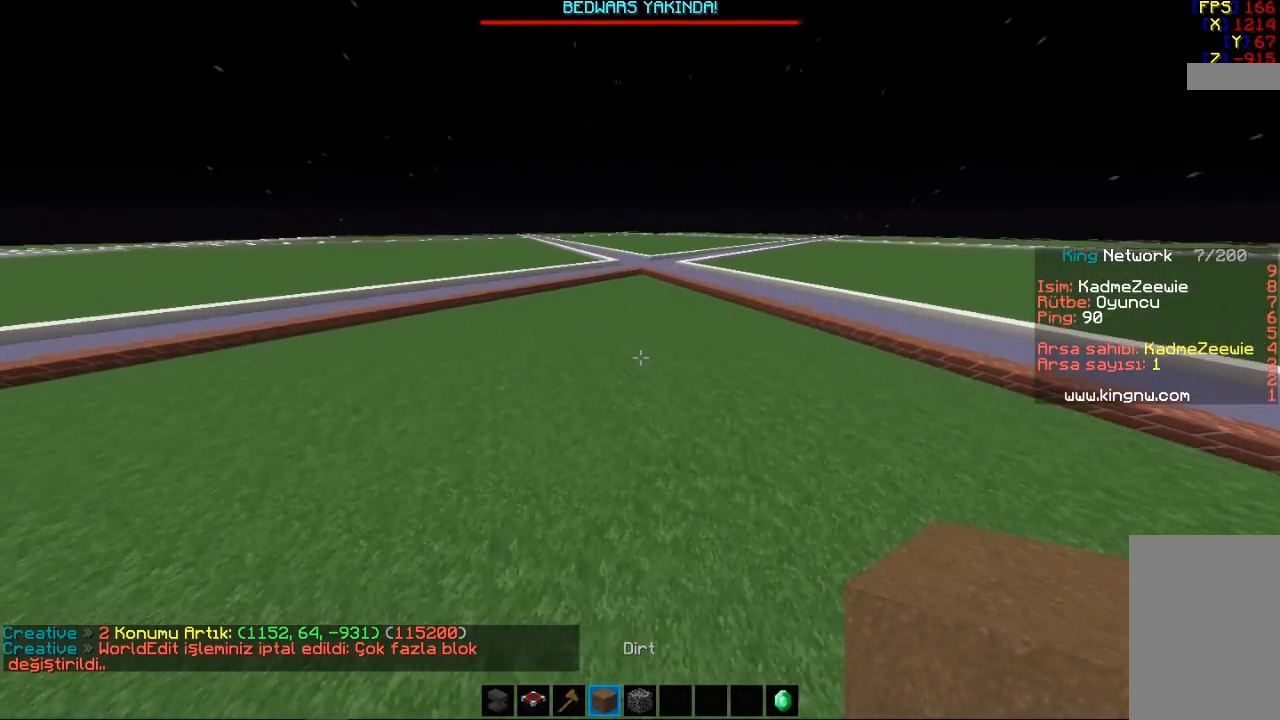
{"keys": [], "mouse": [], "events": [[367, "w", "up"]]}
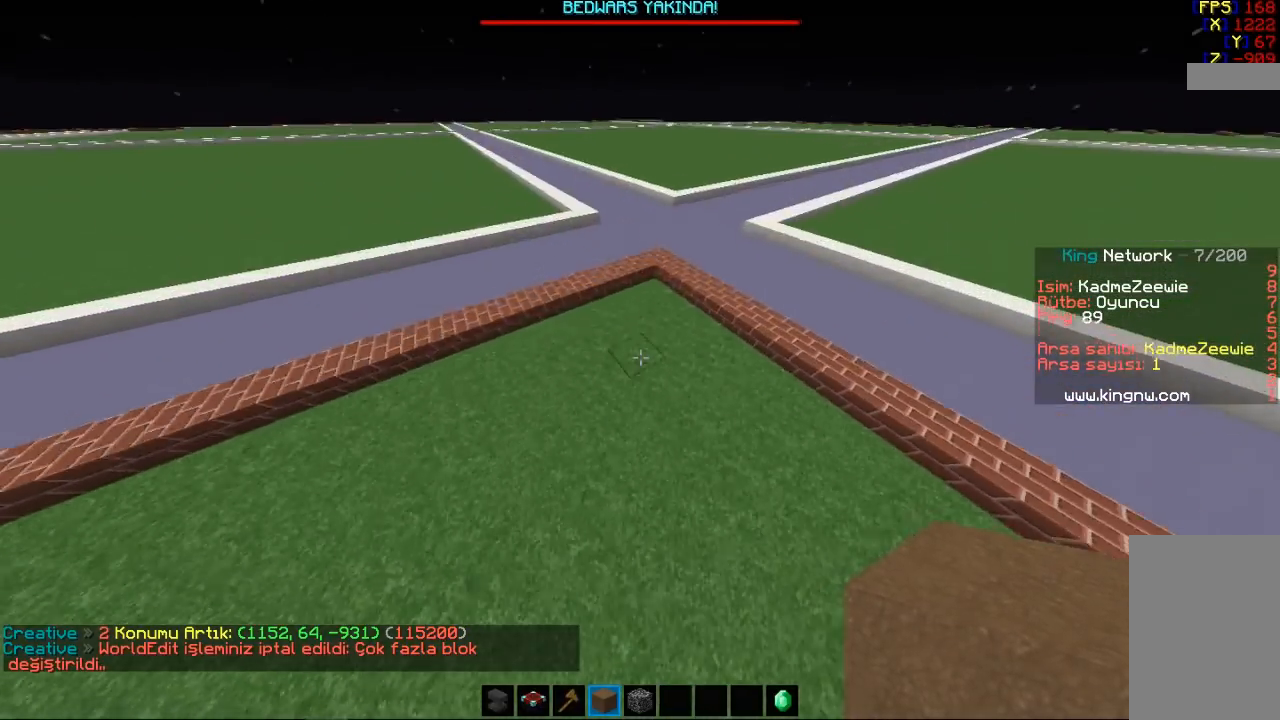
{"keys": ["s"], "mouse": ["left"], "events": [[167, "s", "down"], [433, "mouse_left", "down"]]}
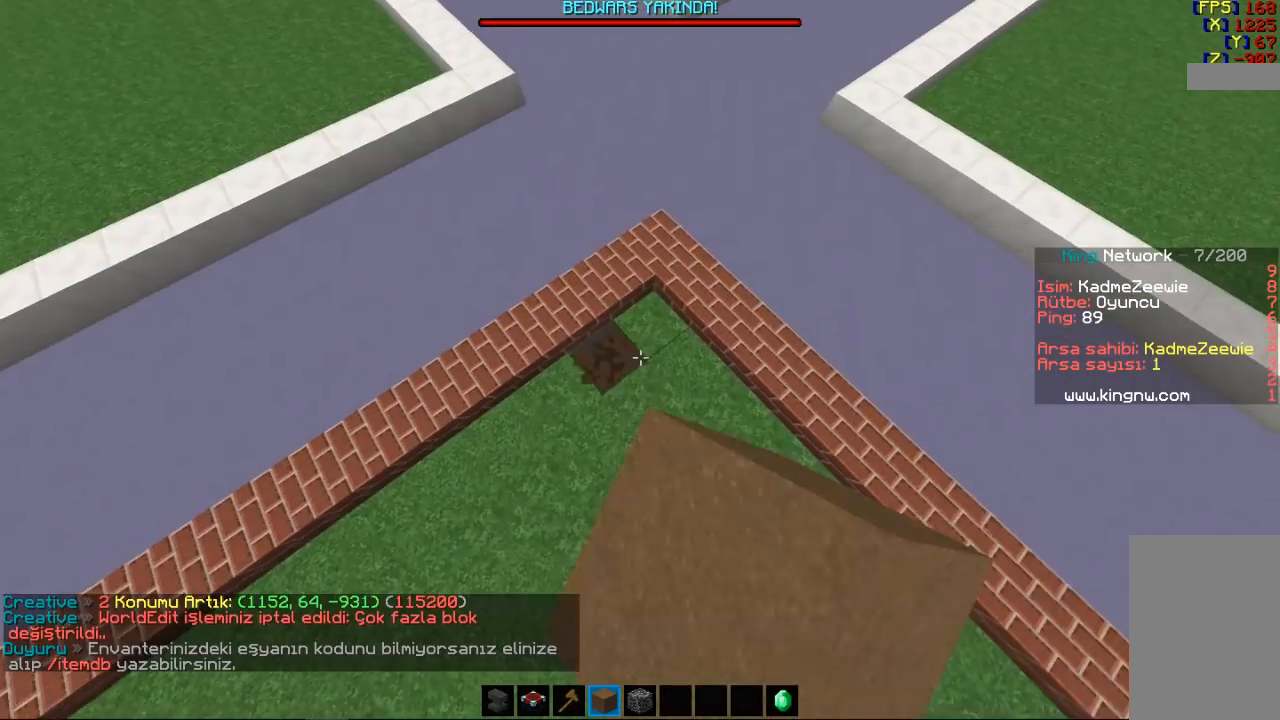
{"keys": [], "mouse": [], "events": [[33, "mouse_left", "up"], [133, "s", "up"], [367, "mouse_left", "down"], [433, "mouse_left", "up"]]}
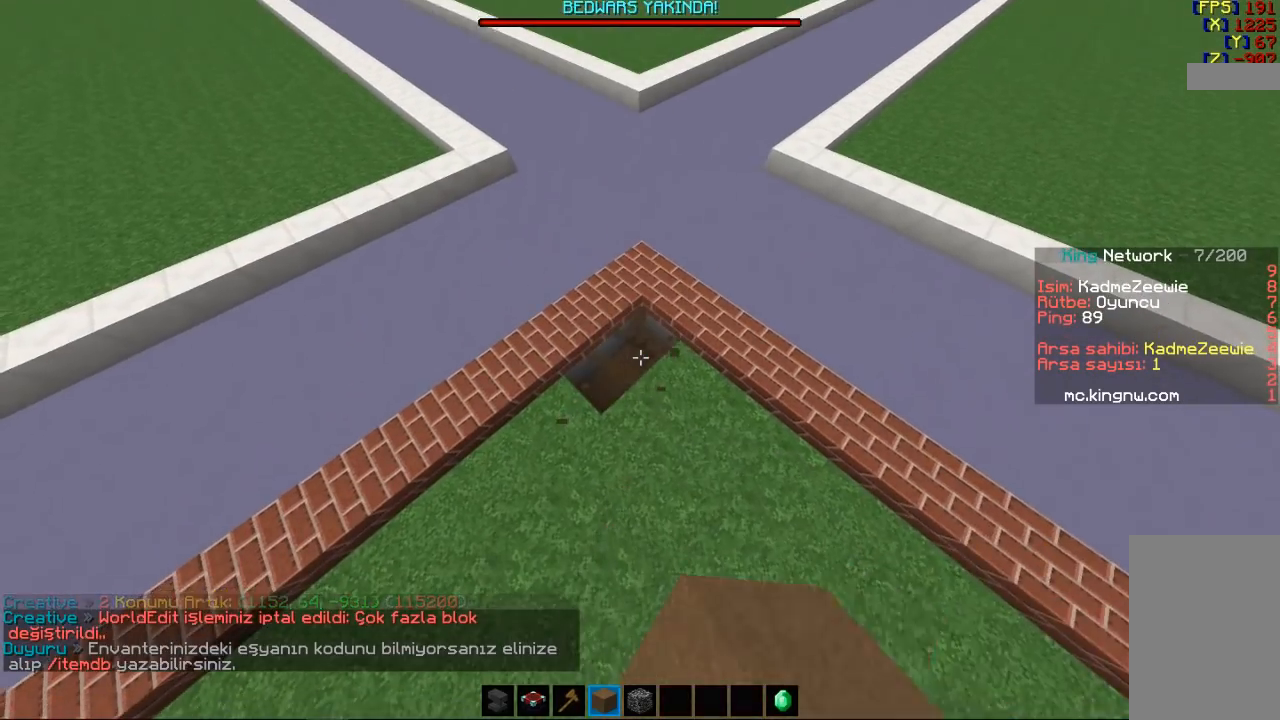
{"keys": [], "mouse": [], "events": []}
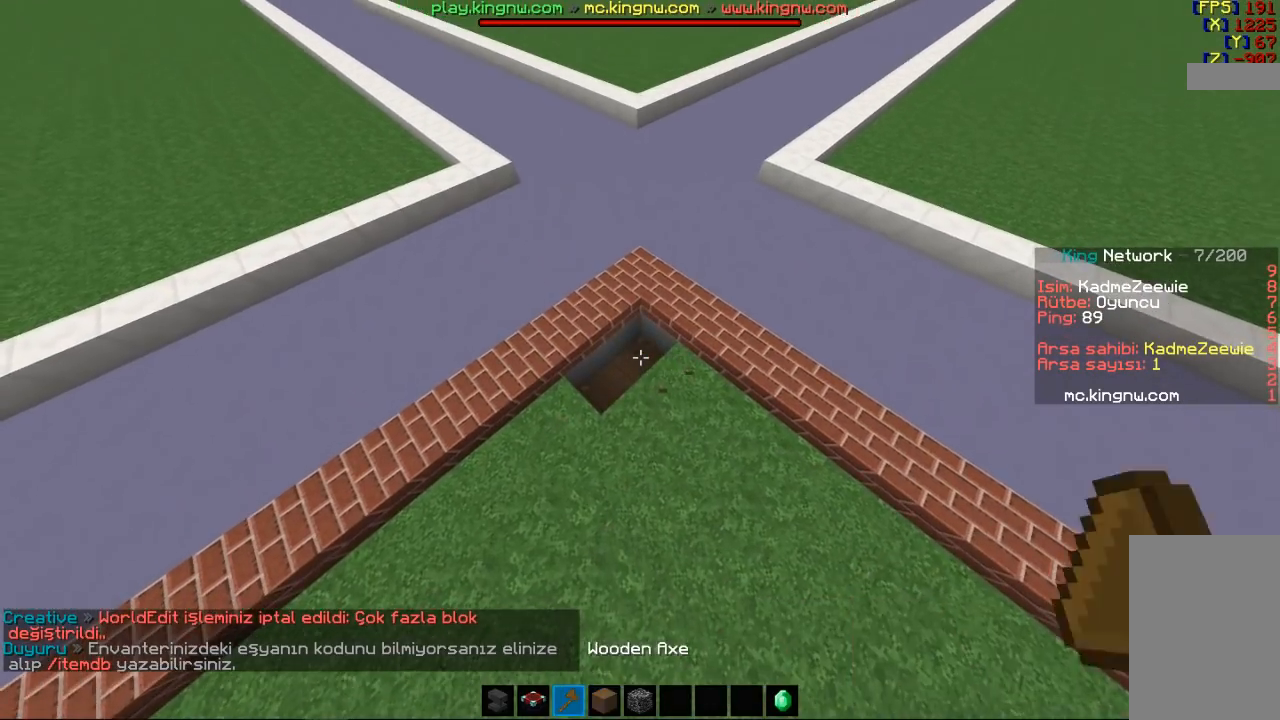
{"keys": ["w"], "mouse": [], "events": [[233, "w", "down"]]}
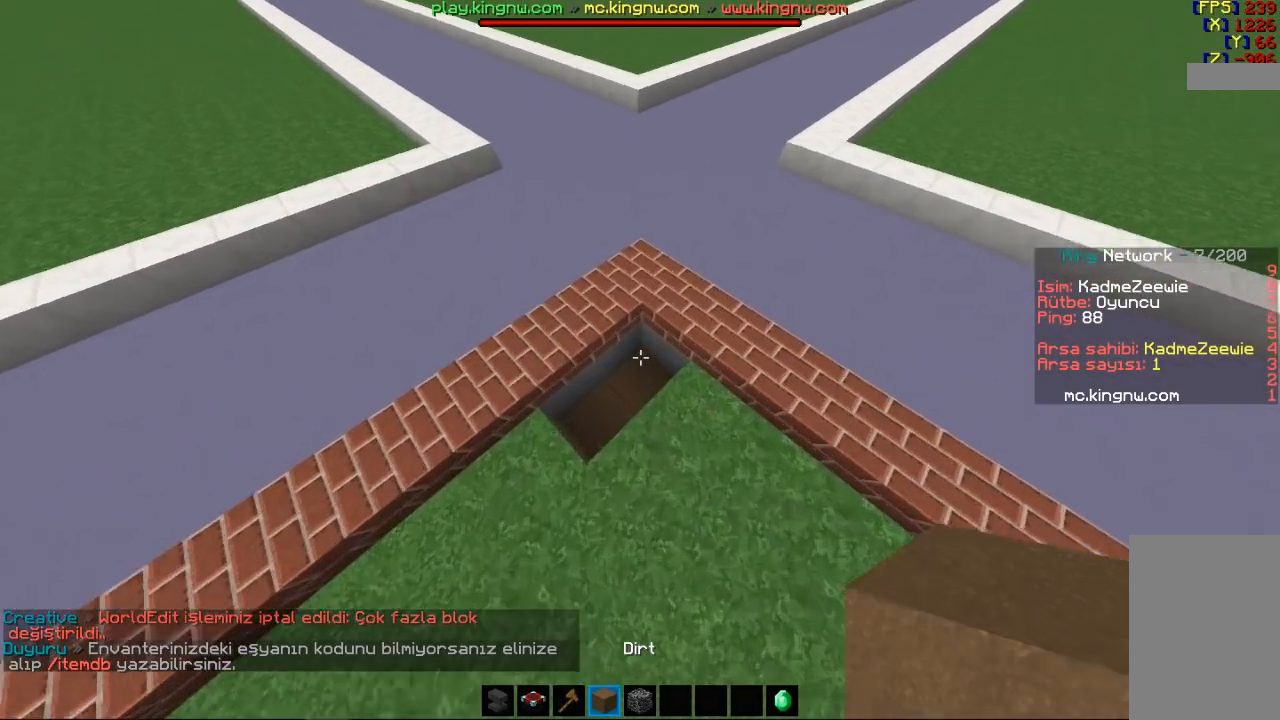
{"keys": [], "mouse": [], "events": [[167, "w", "up"]]}
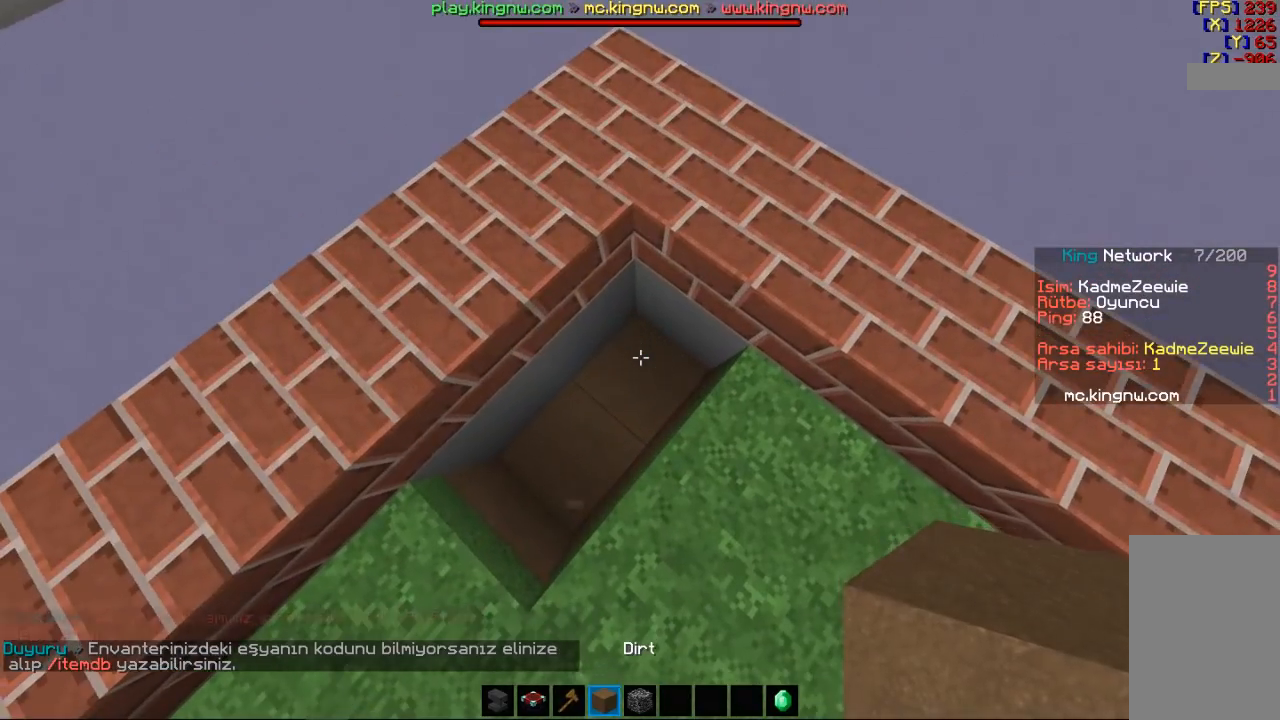
{"keys": [], "mouse": [], "events": []}
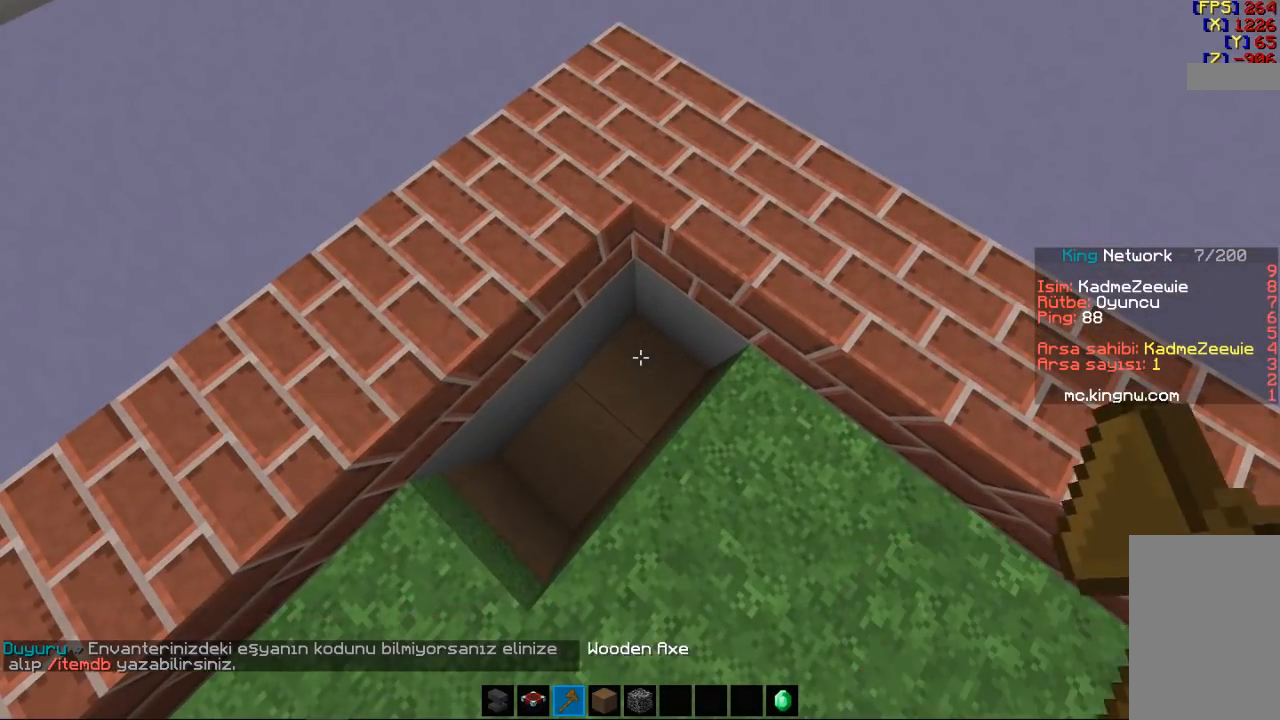
{"keys": ["w"], "mouse": [], "events": [[167, "mouse_right", "down"], [300, "mouse_right", "up"], [367, "w", "down"]]}
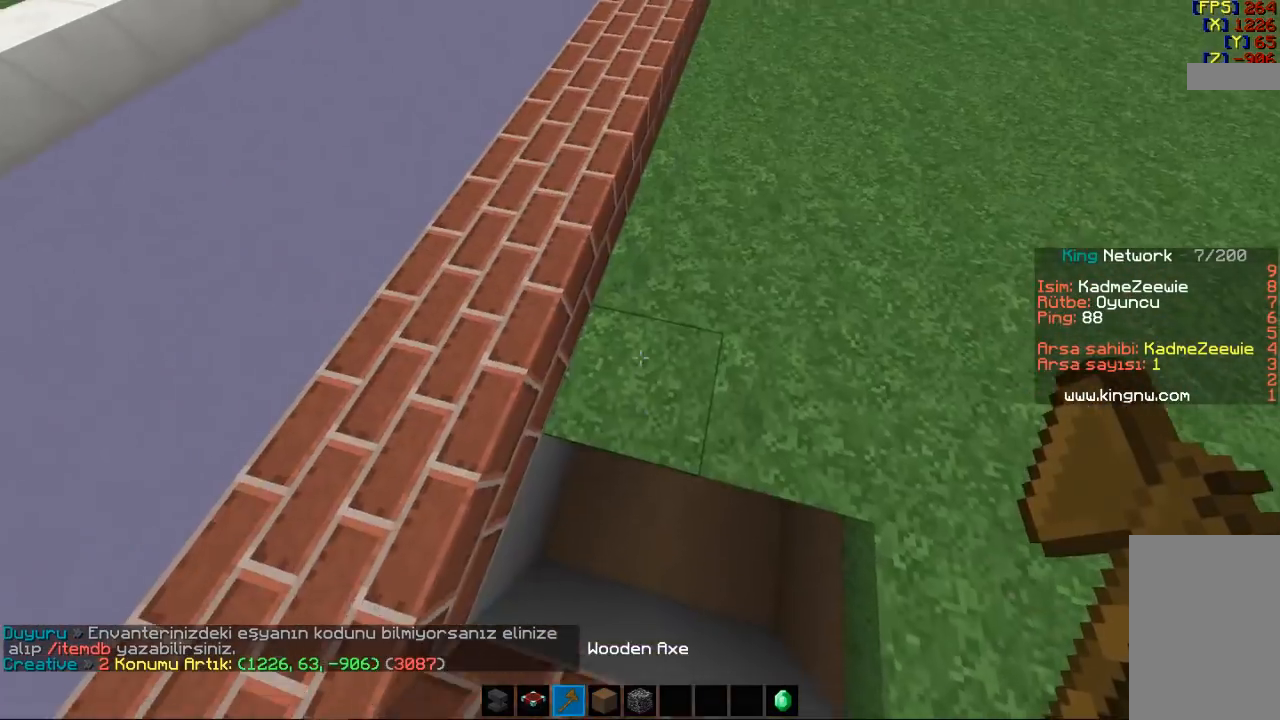
{"keys": [], "mouse": [], "events": [[100, "space", "down"], [167, "space", "up"], [300, "space", "down"], [400, "space", "up"], [467, "w", "up"]]}